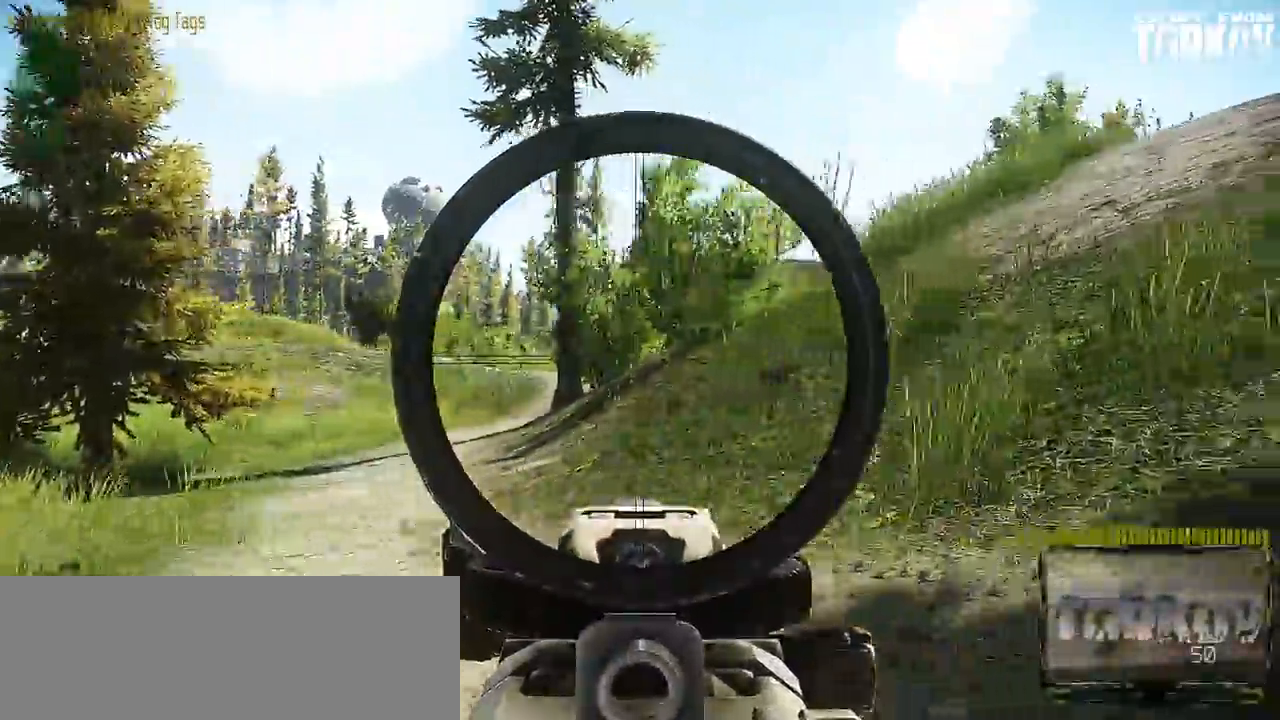
Gameplay with keyboard and mouse; each line is a JSON object with the keys and mouse buttons held at the frame after it. "events" lists presses ("down") and releases ("up") of "0", "1", "2", "3", "4", "5", "6", "7", "8", "9", "a", "alt_l", "alt_r", "b", "c", "caps_lock", "ctrl_l", "ctrl_r", "d", "down", "e", "escape", "f1", "f10", "f11", "f12", "f2", "f3", "f4", "f5", "f6", "f7", "f8", "f9", "g", "h", "i", "j", "k", "l", "left", "m", "n", "o", "p", "q", "r", "return", "right", "s", "shift_l", "shift_r", "space", "super", "t", "tab", "tilde", "u", "up", "v", "w", "x", "y", "z" and "mouse_wheel" between this image and that frame as [ms after this image, input, new state], when the widget could be followed in between. "mouse_wheel" = the "wheel" button of the "mouse" list. No other keys are recorded. "wheel" means that the mouse wheel is clicked or scrolled. Mouse movement is not recorded. Not read: f.
{"keys": ["a"], "mouse": [], "events": [[83, "a", "down"]]}
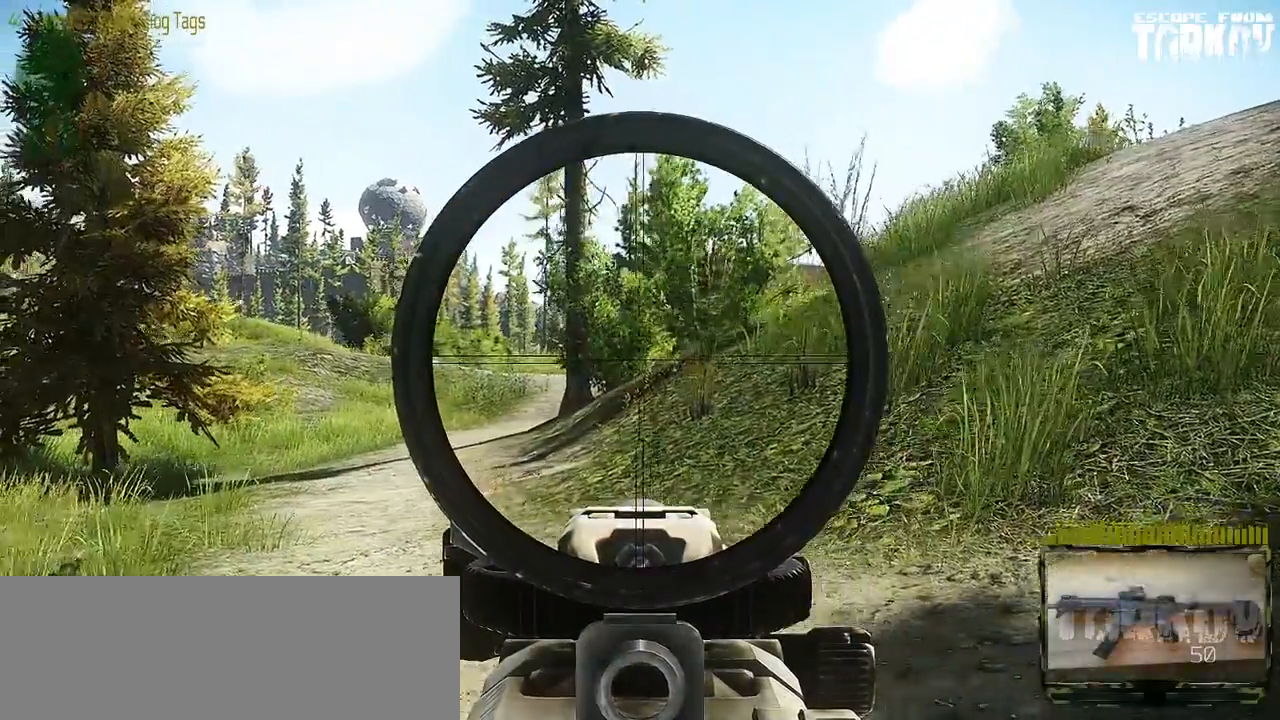
{"keys": ["a"], "mouse": [], "events": []}
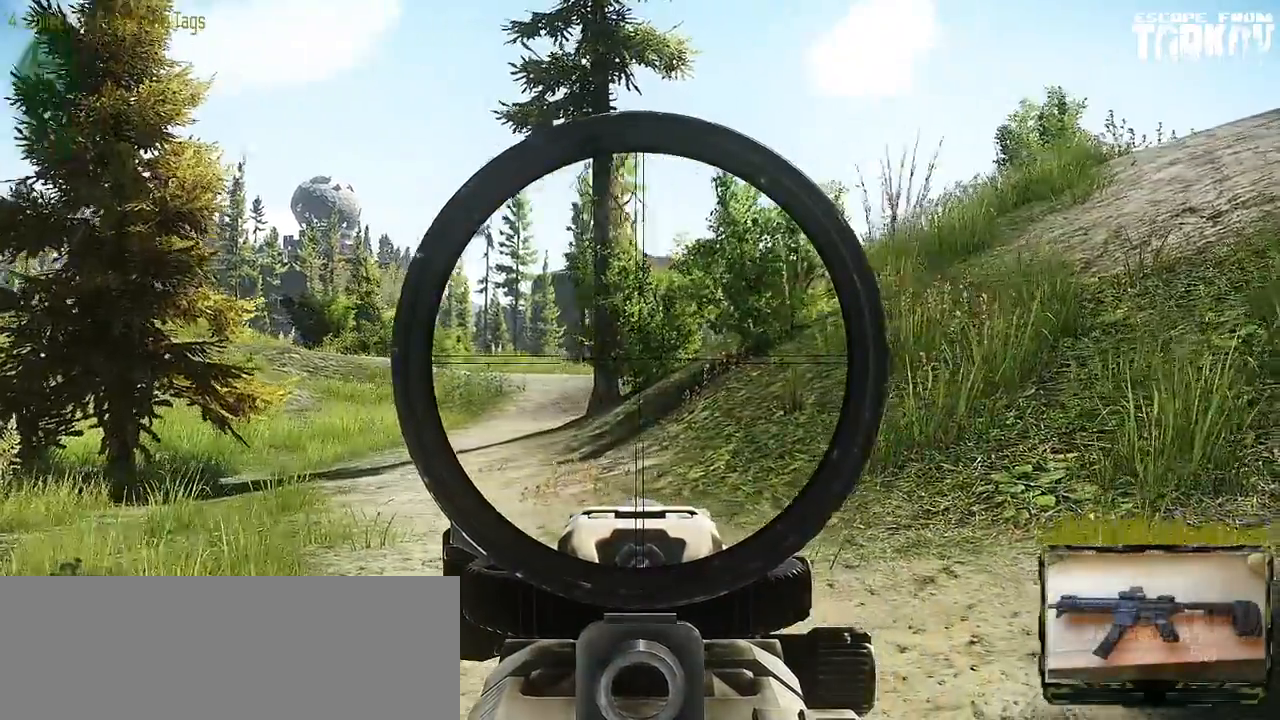
{"keys": ["a"], "mouse": [], "events": []}
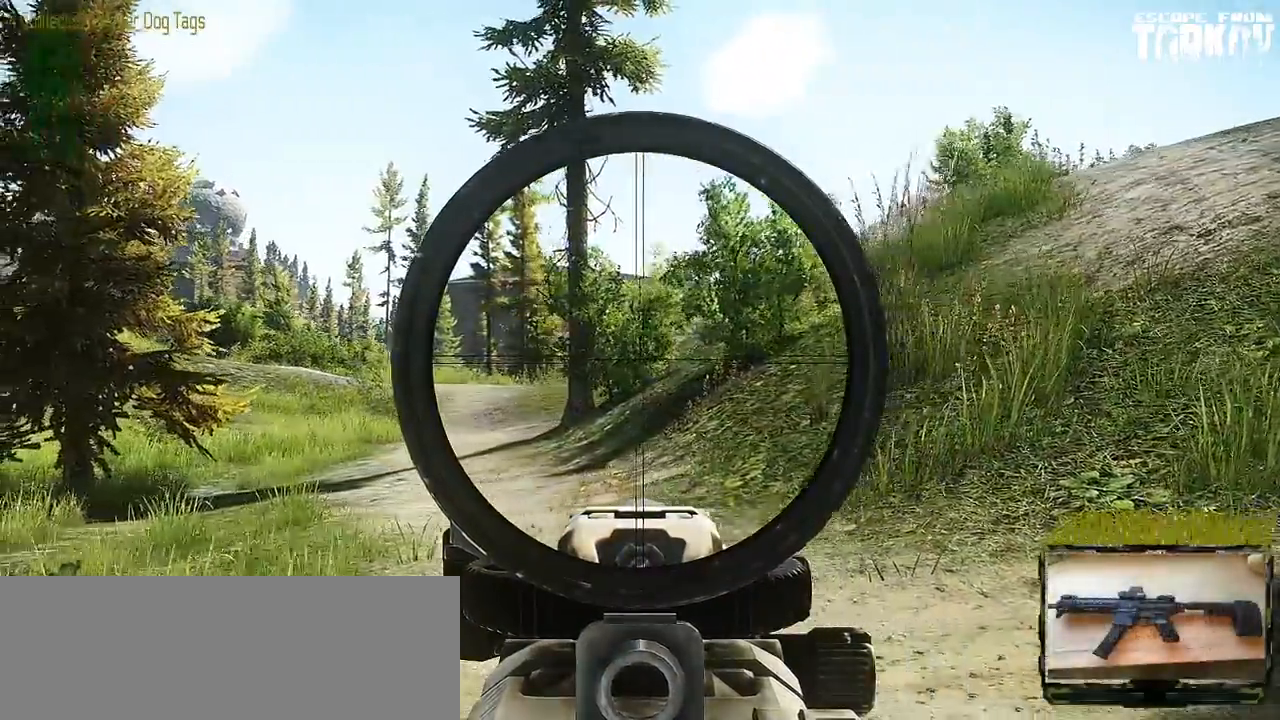
{"keys": ["a"], "mouse": [], "events": []}
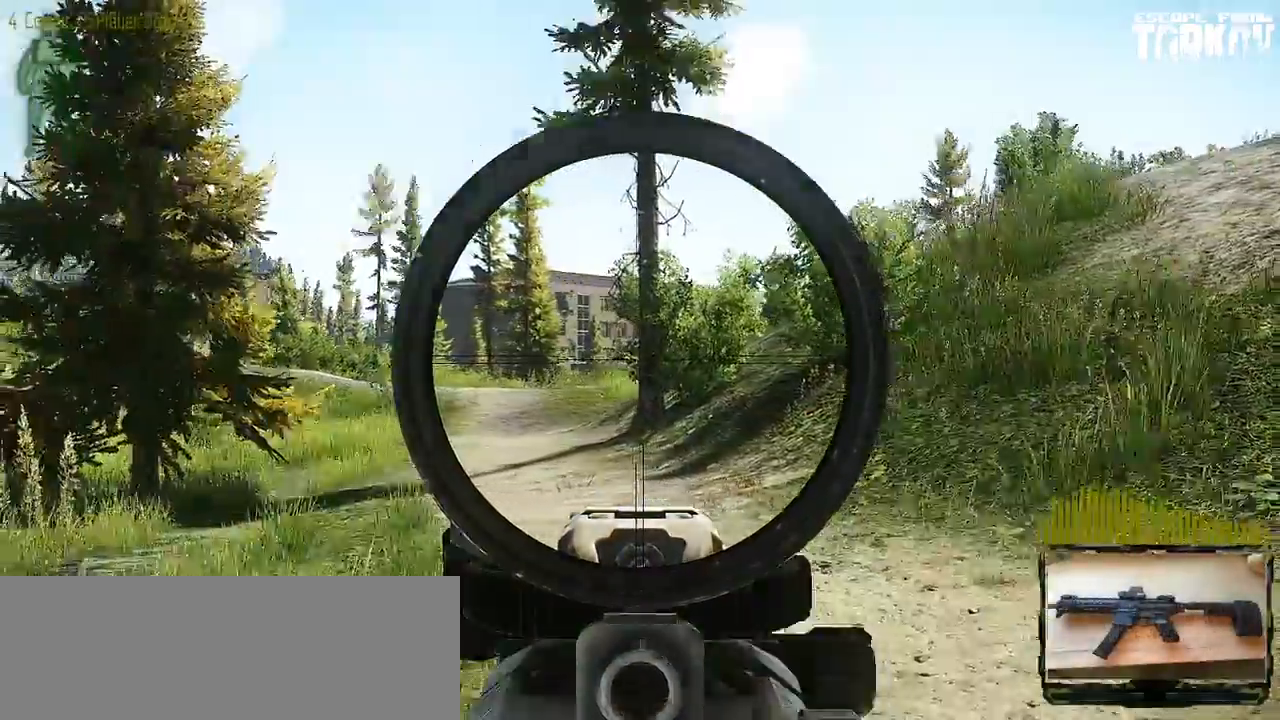
{"keys": ["a"], "mouse": [], "events": []}